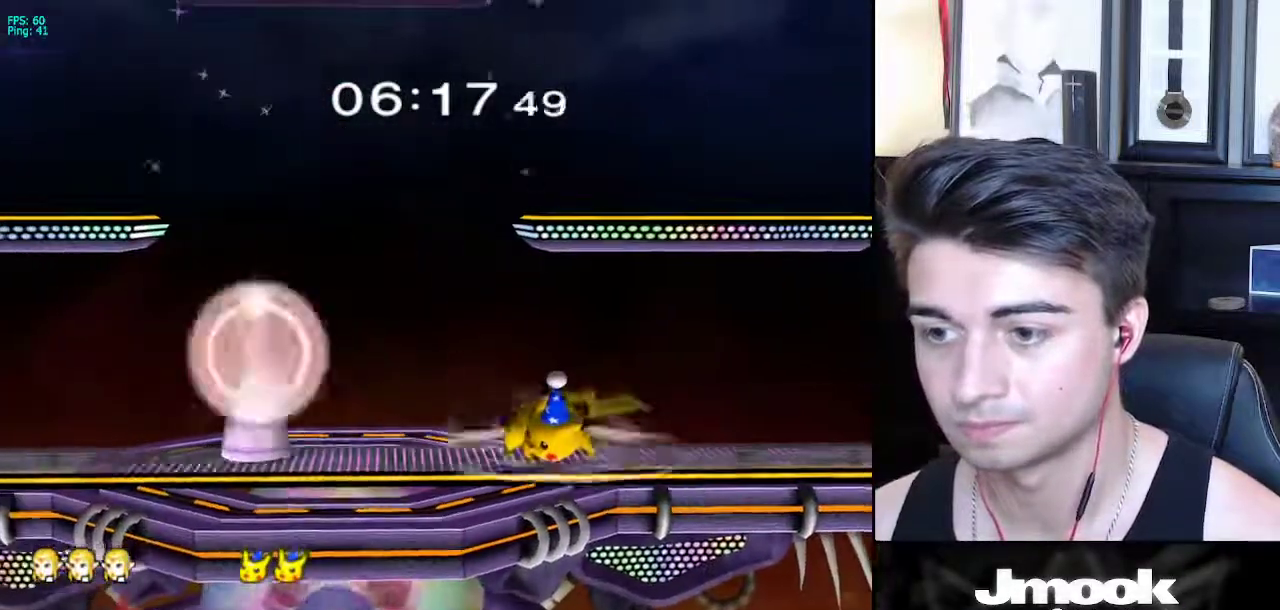
Gameplay with a controller (Nintendo layout); each line is a JSON object with the inputs held at the frame after it. "events" lists button and stick changes between this image and that frame as [ms after this image, input, new state], when the widget could be followed in between. Not read: L3 R3 START.
{"buttons": [], "left_stick": "down", "right_stick": "center", "events": [[150, "X", "down"], [200, "left_stick", "down-left"], [217, "X", "up"], [267, "R1", "down"], [300, "L1", "up"], [333, "left_stick", "center"], [383, "R1", "up"], [433, "left_stick", "down"]]}
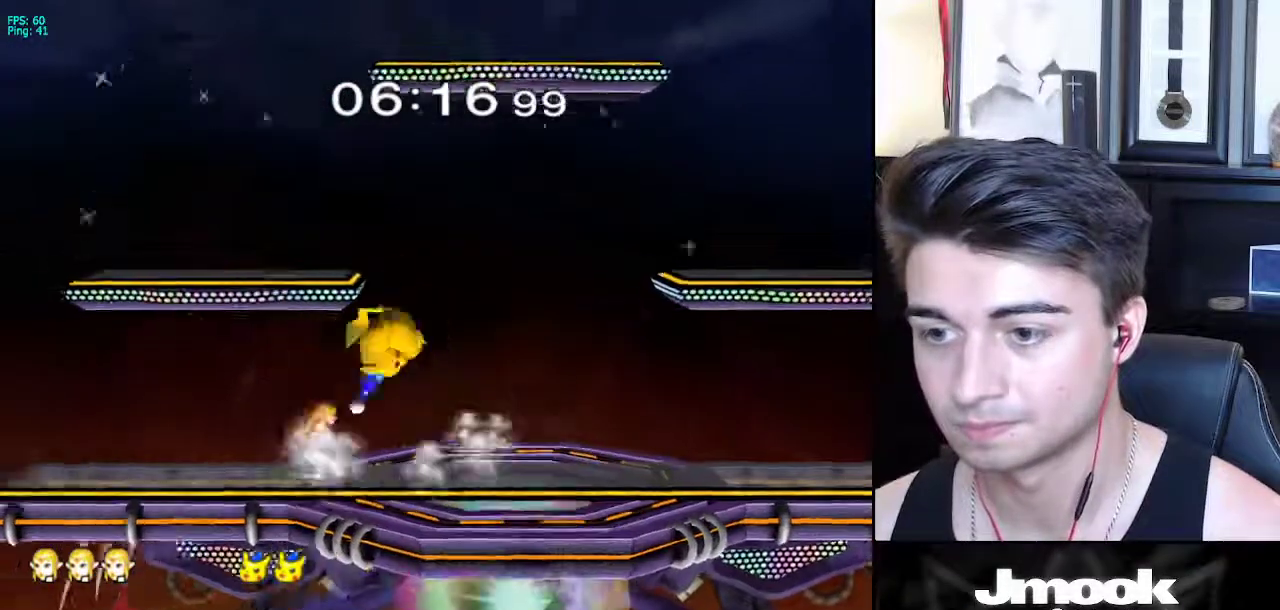
{"buttons": [], "left_stick": "down-left", "right_stick": "center", "events": [[167, "right_stick", "down-left"], [250, "right_stick", "center"], [317, "right_stick", "down-left"], [383, "right_stick", "center"], [500, "left_stick", "down-left"]]}
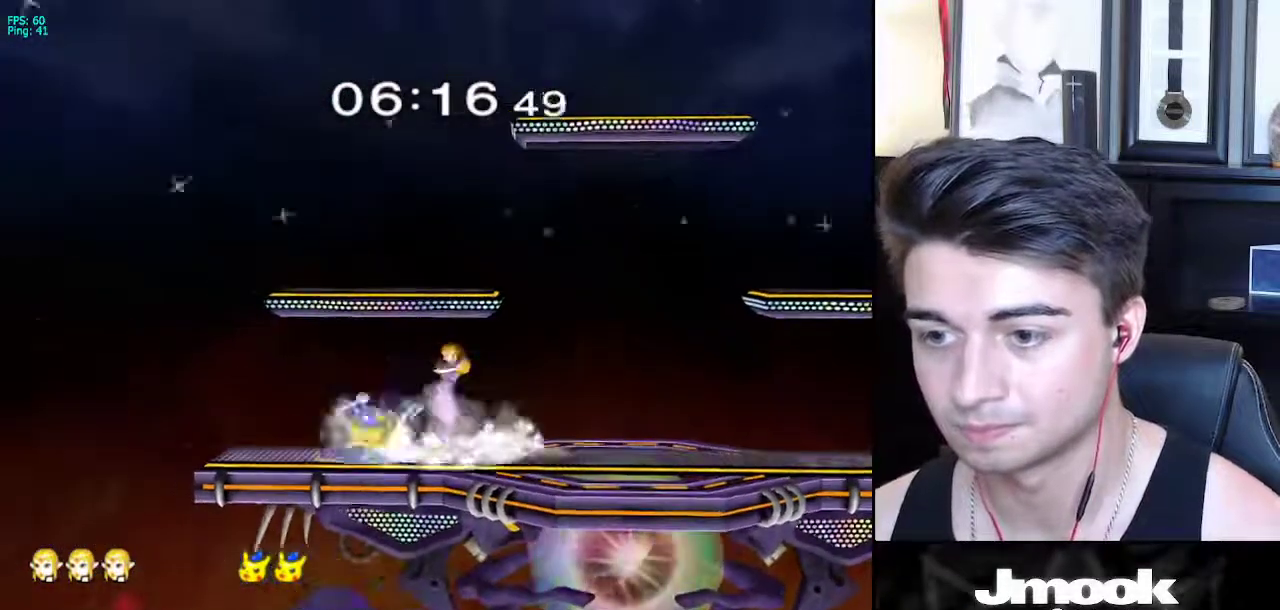
{"buttons": ["X"], "left_stick": "down-left", "right_stick": "center", "events": [[167, "left_stick", "down"], [367, "left_stick", "center"], [483, "X", "down"], [500, "left_stick", "down-left"]]}
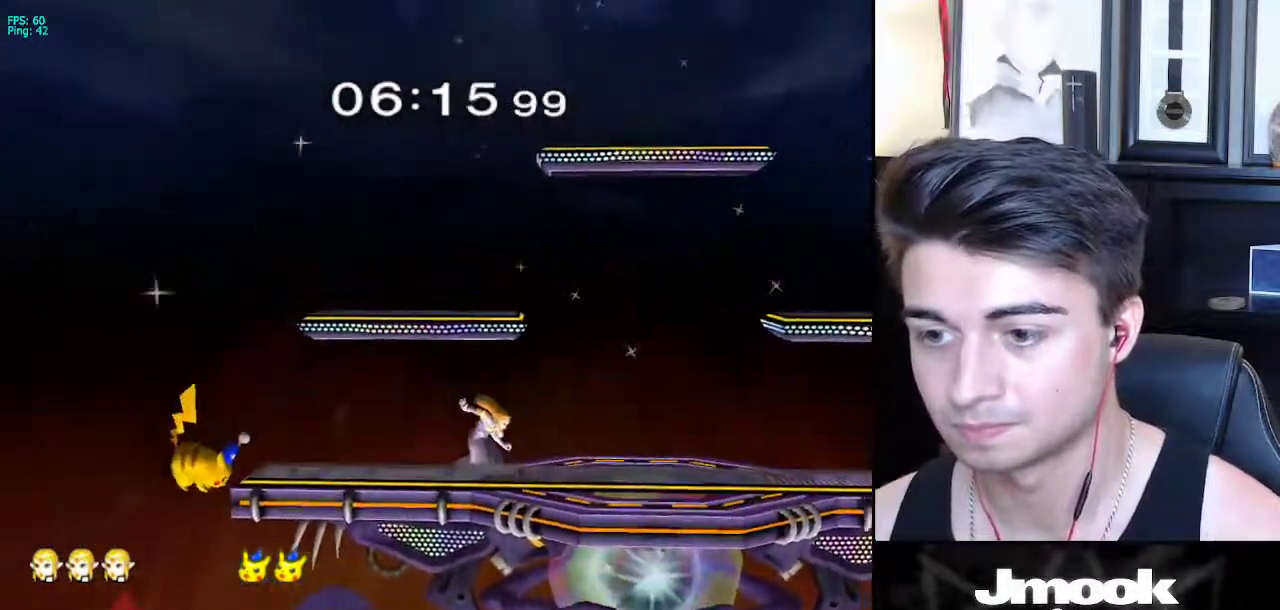
{"buttons": [], "left_stick": "center", "right_stick": "center", "events": [[33, "X", "up"], [83, "R1", "down"], [217, "R1", "up"], [217, "left_stick", "center"], [300, "left_stick", "right"], [500, "left_stick", "center"]]}
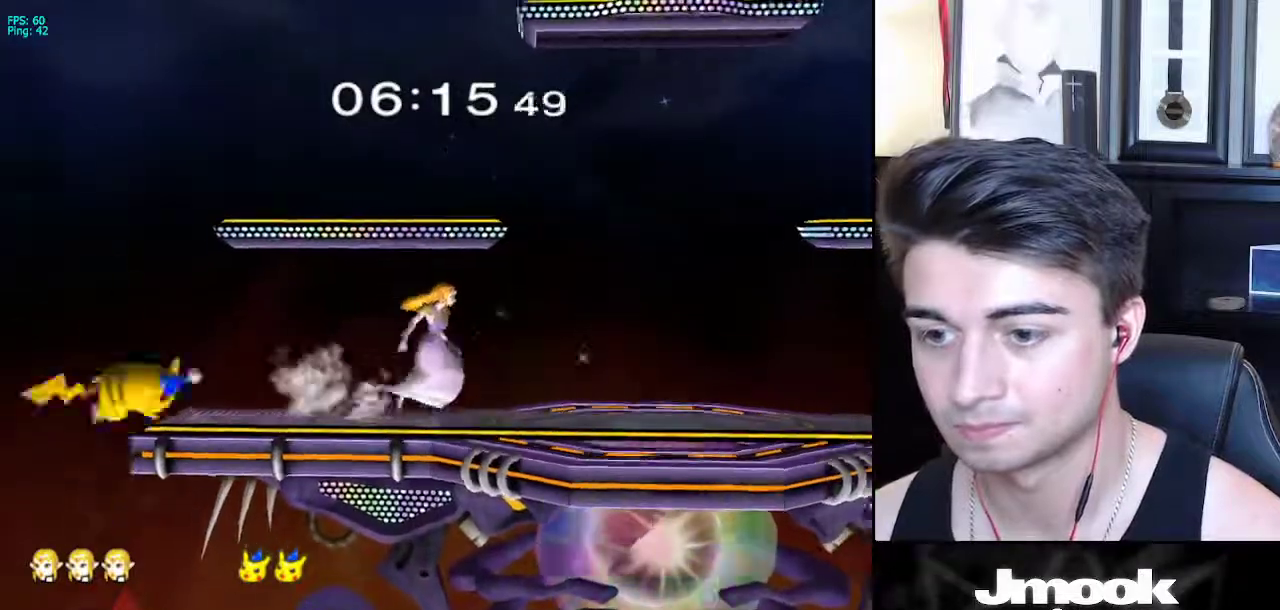
{"buttons": [], "left_stick": "left", "right_stick": "center", "events": [[33, "X", "down"], [100, "X", "up"], [117, "left_stick", "left"], [233, "left_stick", "center"], [400, "left_stick", "left"]]}
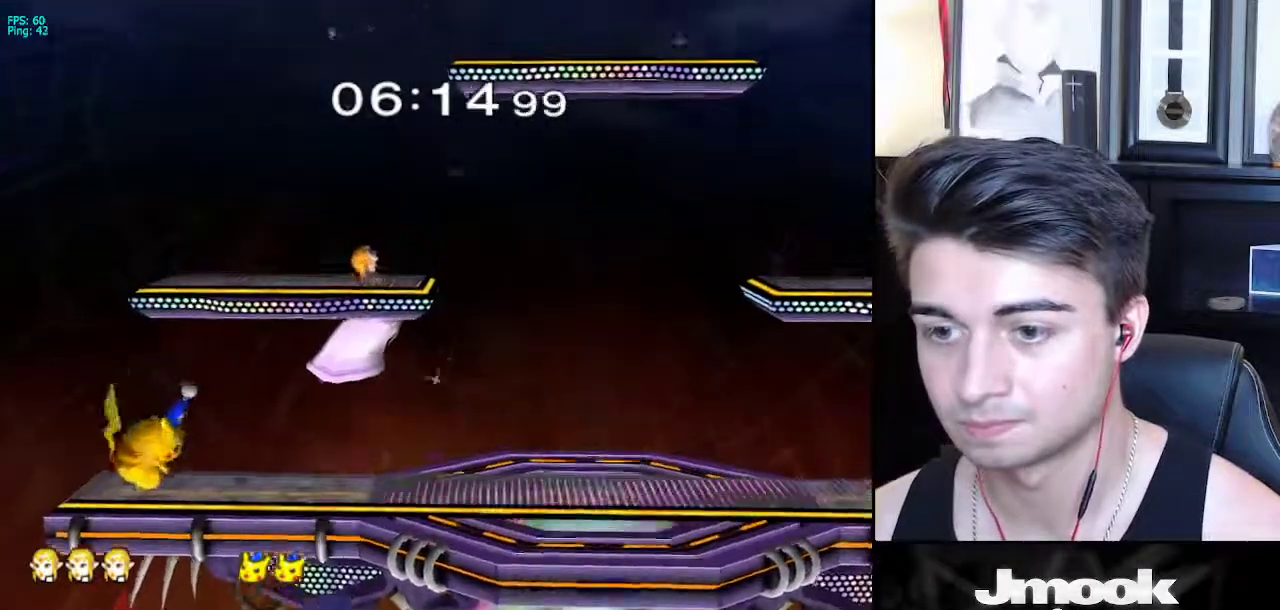
{"buttons": [], "left_stick": "center", "right_stick": "center", "events": [[200, "left_stick", "down-left"], [217, "right_stick", "left"], [333, "L1", "down"], [383, "right_stick", "center"], [417, "left_stick", "center"], [450, "L1", "up"]]}
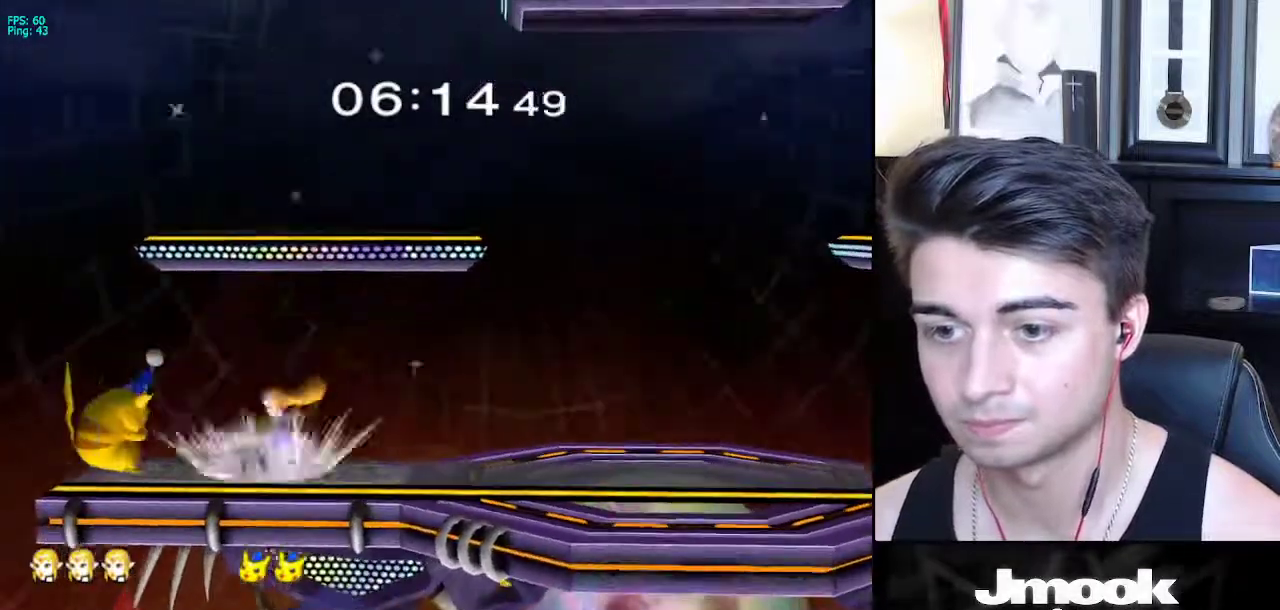
{"buttons": [], "left_stick": "up-left", "right_stick": "center", "events": [[83, "left_stick", "right"], [117, "X", "down"], [200, "X", "up"], [233, "right_stick", "down-left"], [400, "right_stick", "center"], [450, "left_stick", "up-left"]]}
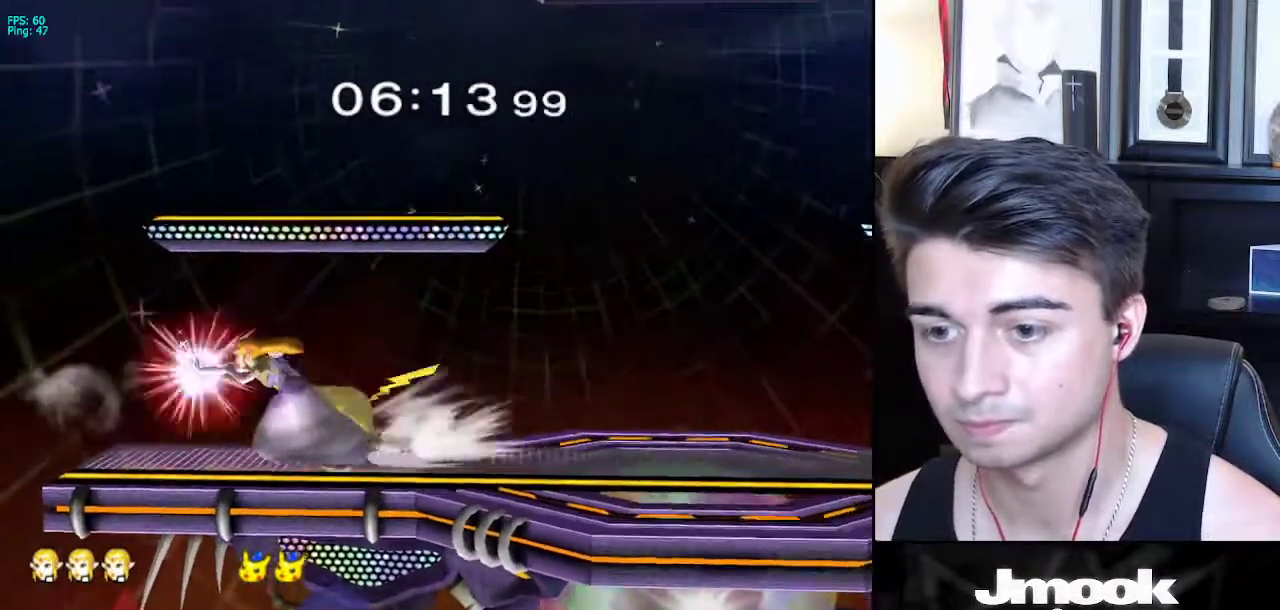
{"buttons": ["L1"], "left_stick": "down", "right_stick": "center", "events": [[50, "left_stick", "right"], [217, "L1", "down"], [233, "left_stick", "down"]]}
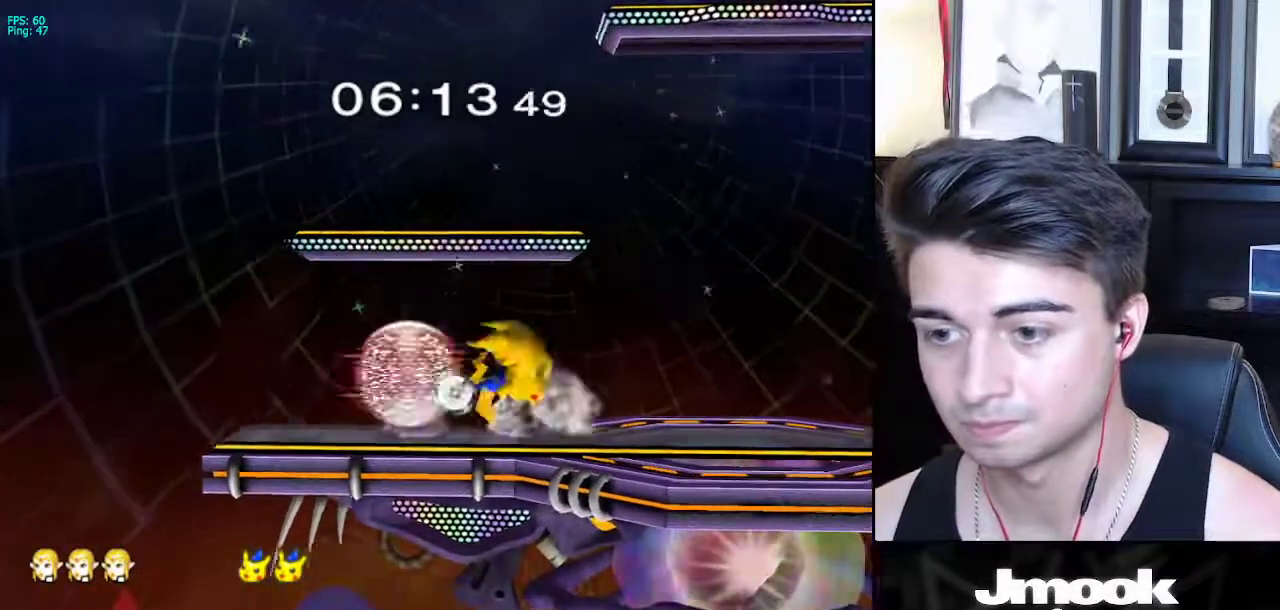
{"buttons": ["L1"], "left_stick": "center", "right_stick": "center", "events": [[283, "left_stick", "center"], [383, "X", "down"], [417, "X", "up"]]}
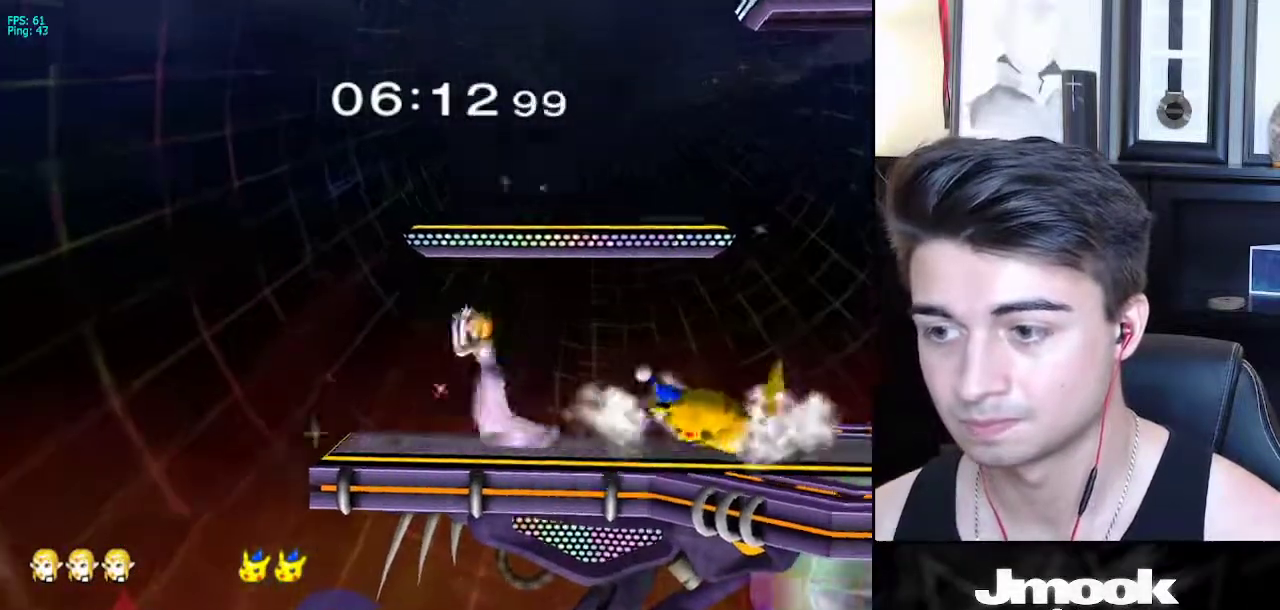
{"buttons": [], "left_stick": "down-right", "right_stick": "right", "events": [[233, "left_stick", "up-right"], [317, "L1", "up"], [317, "left_stick", "right"], [417, "left_stick", "down-right"], [450, "right_stick", "right"]]}
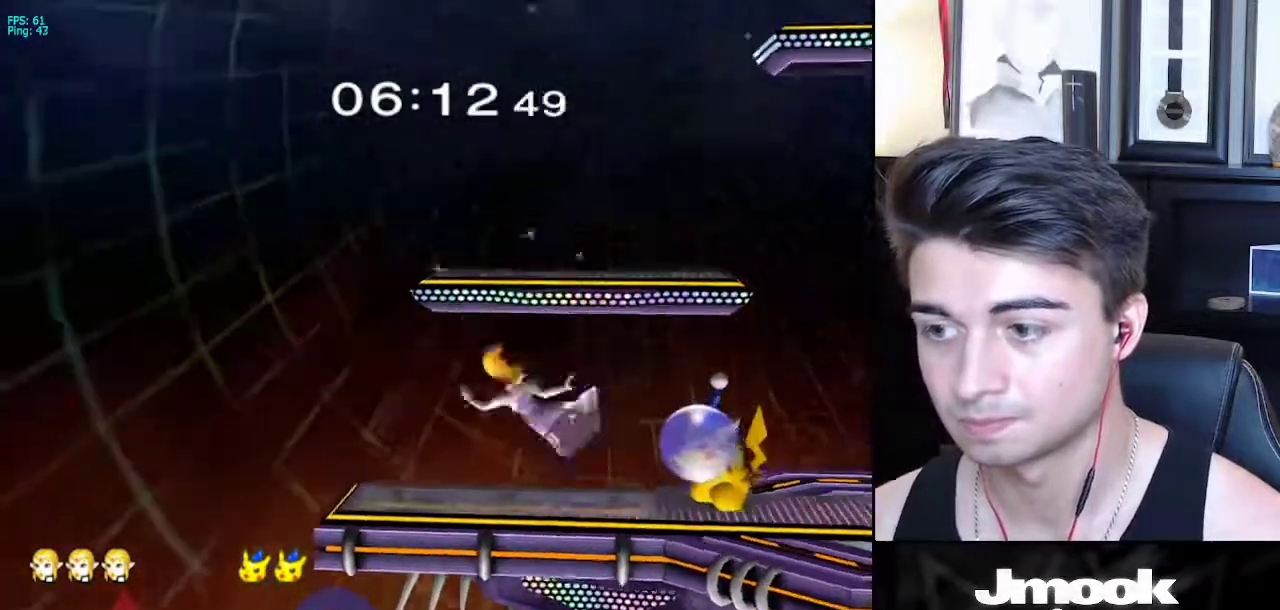
{"buttons": ["Z"], "left_stick": "right", "right_stick": "center", "events": [[100, "L1", "down"], [100, "left_stick", "right"], [167, "right_stick", "center"], [200, "left_stick", "center"], [233, "L1", "up"], [383, "X", "down"], [400, "left_stick", "right"], [450, "X", "up"], [500, "Z", "down"]]}
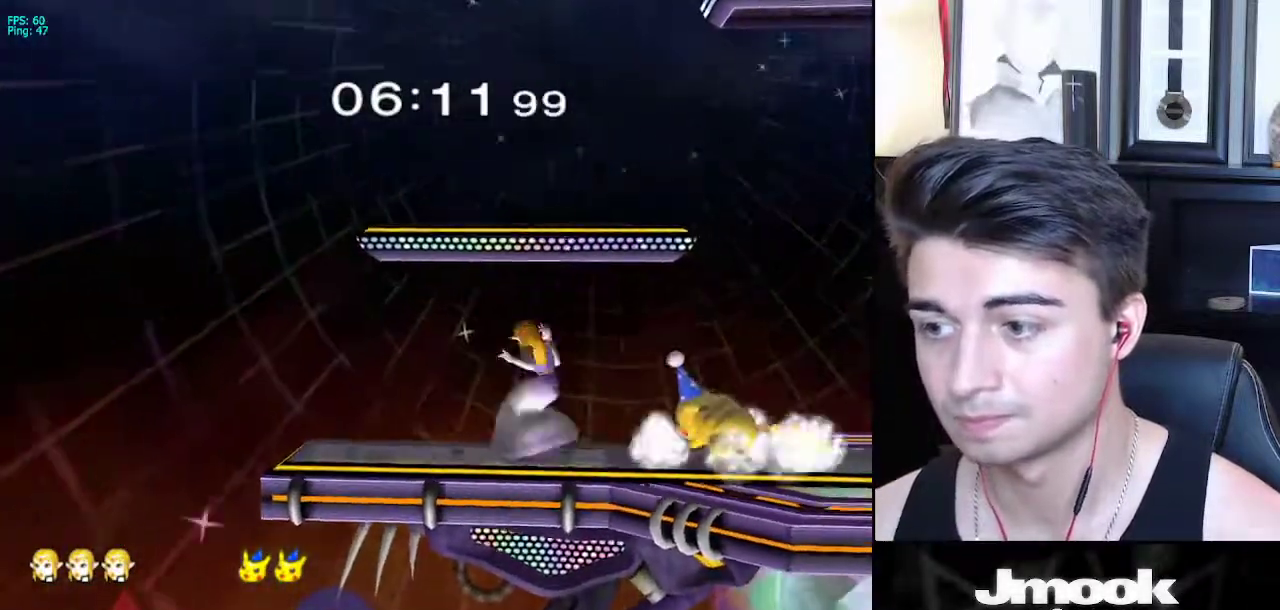
{"buttons": [], "left_stick": "up", "right_stick": "center", "events": [[117, "left_stick", "center"], [167, "Z", "up"], [183, "left_stick", "up"], [233, "left_stick", "up-left"], [417, "left_stick", "center"], [500, "left_stick", "up"]]}
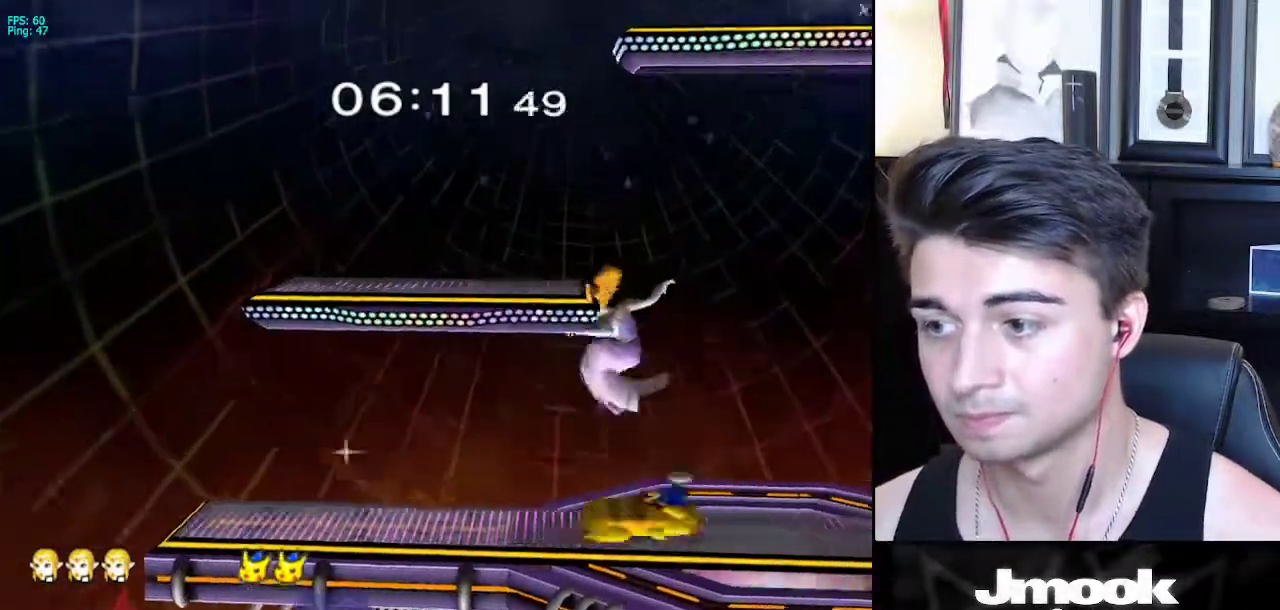
{"buttons": [], "left_stick": "up-right", "right_stick": "center", "events": [[50, "X", "down"], [133, "X", "up"], [150, "left_stick", "up-right"]]}
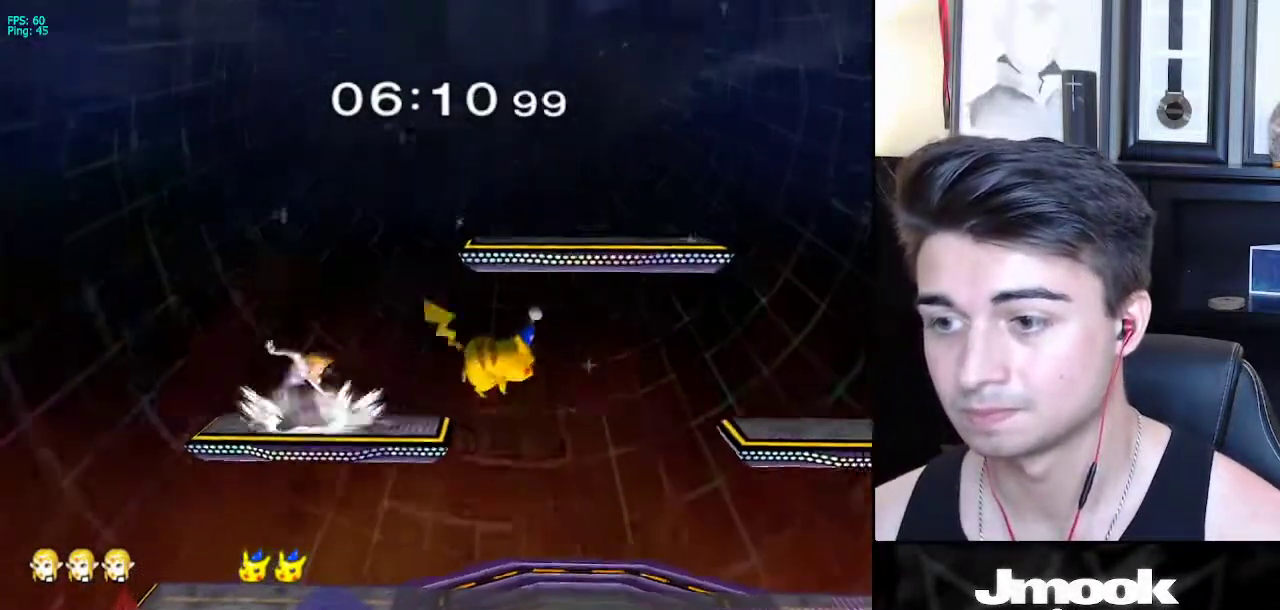
{"buttons": [], "left_stick": "down-right", "right_stick": "right", "events": [[67, "left_stick", "center"], [167, "left_stick", "right"], [267, "L1", "down"], [267, "left_stick", "down-right"], [383, "L1", "up"], [450, "right_stick", "right"]]}
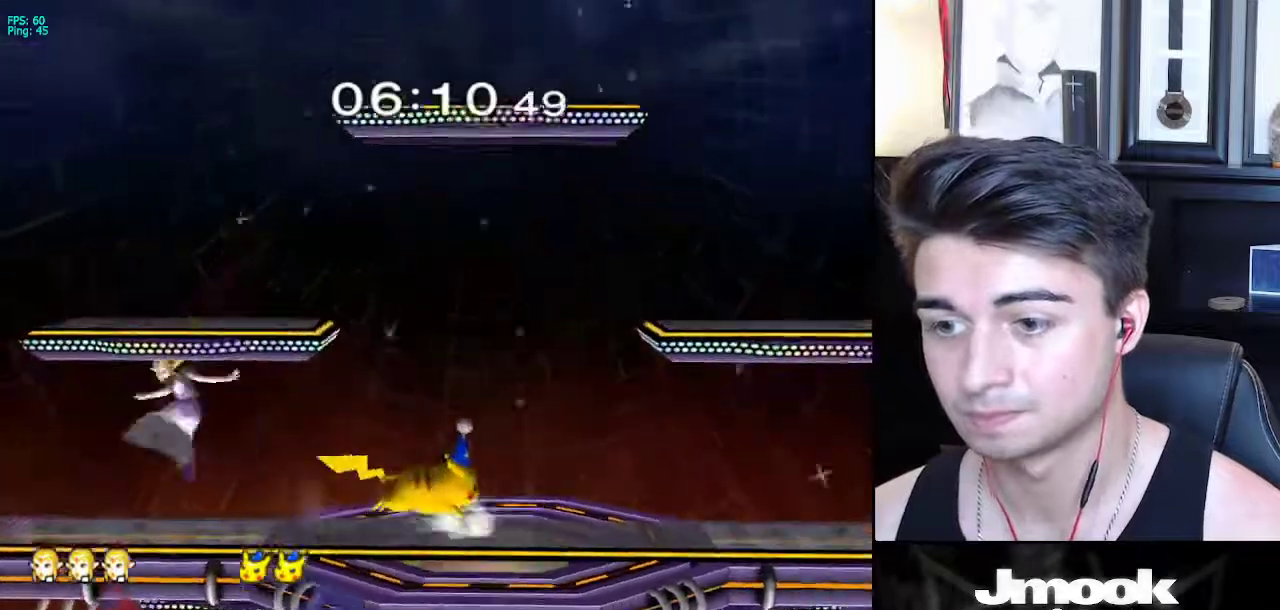
{"buttons": [], "left_stick": "down", "right_stick": "center", "events": [[117, "right_stick", "center"], [150, "L1", "down"], [217, "left_stick", "center"], [233, "L1", "up"], [267, "left_stick", "down"]]}
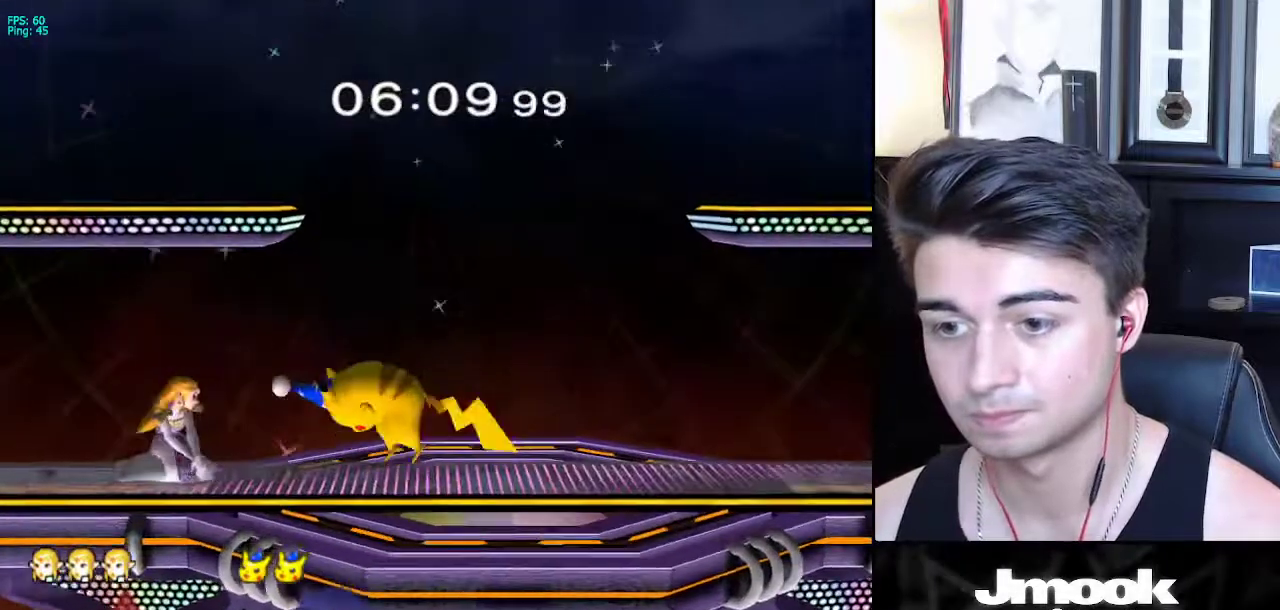
{"buttons": [], "left_stick": "right", "right_stick": "center", "events": [[117, "left_stick", "right"], [200, "A", "down"], [417, "A", "up"]]}
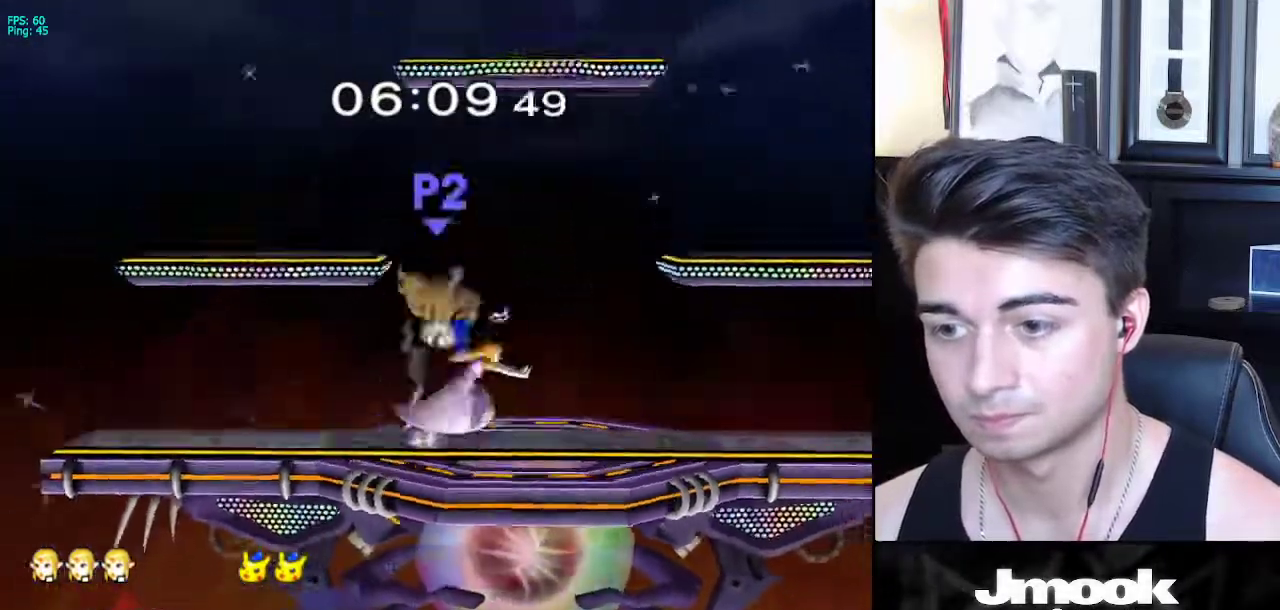
{"buttons": ["X"], "left_stick": "center", "right_stick": "center", "events": [[133, "left_stick", "center"], [400, "X", "down"]]}
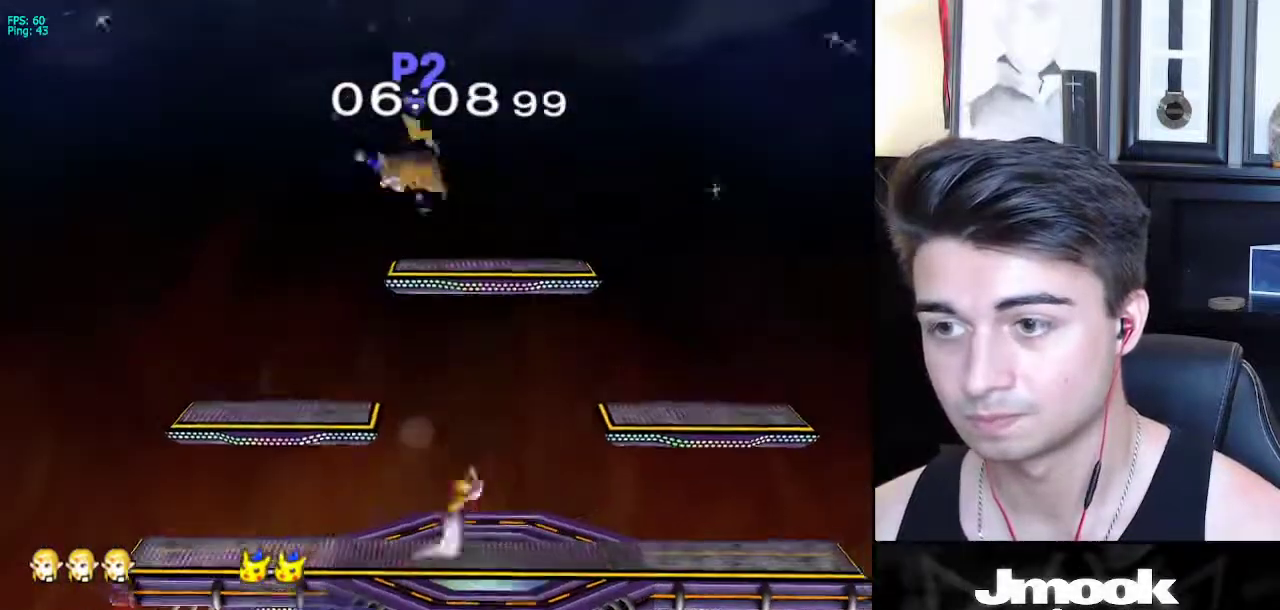
{"buttons": [], "left_stick": "center", "right_stick": "center", "events": [[67, "X", "up"]]}
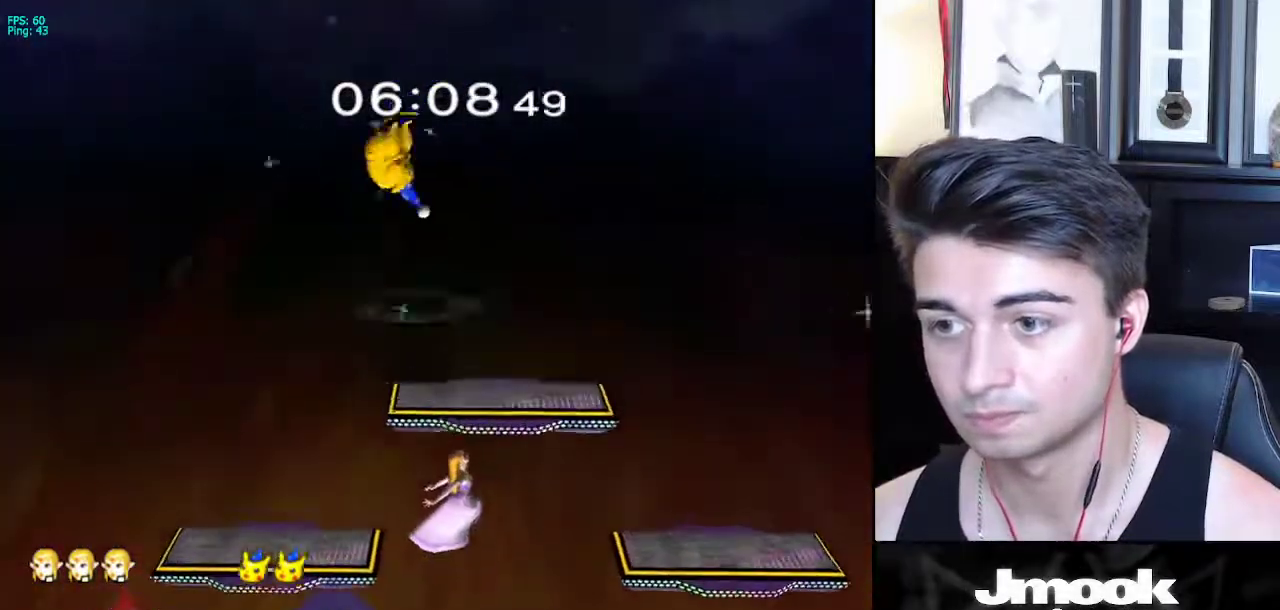
{"buttons": ["X"], "left_stick": "left", "right_stick": "up", "events": [[217, "left_stick", "left"], [283, "X", "down"], [400, "right_stick", "up"]]}
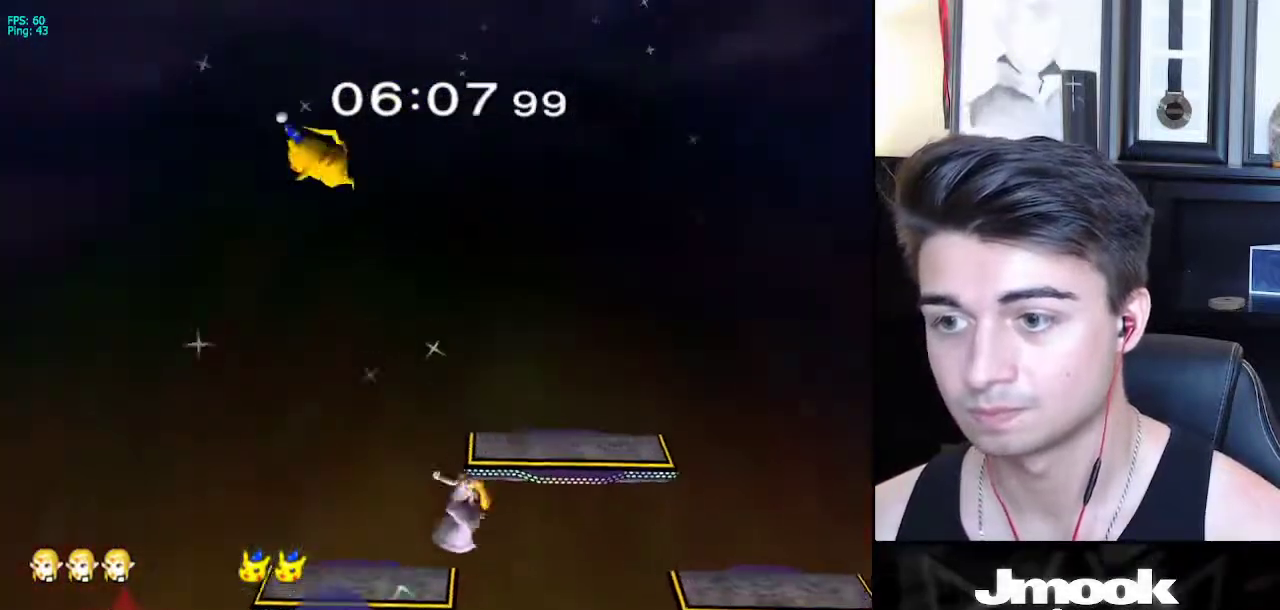
{"buttons": ["L1"], "left_stick": "down-right", "right_stick": "center", "events": [[100, "left_stick", "up-left"], [200, "X", "up"], [217, "left_stick", "down-right"], [217, "right_stick", "center"], [333, "L1", "down"]]}
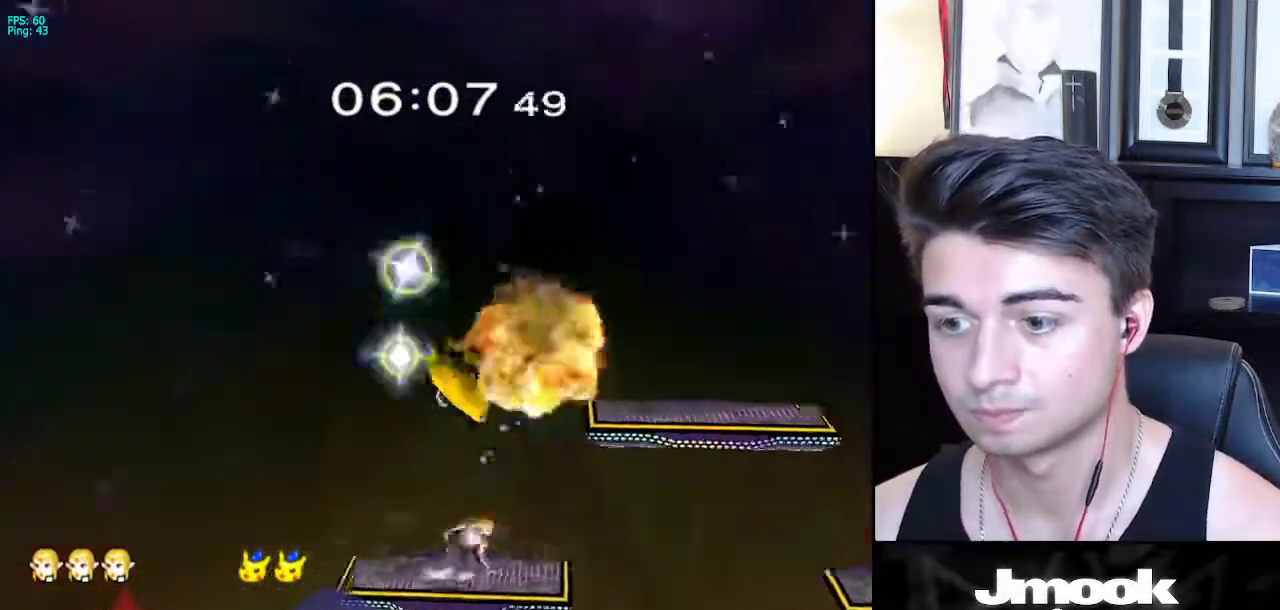
{"buttons": [], "left_stick": "center", "right_stick": "center", "events": [[17, "left_stick", "right"], [300, "X", "down"], [350, "X", "up"], [400, "R1", "down"], [450, "L1", "up"], [483, "R1", "up"], [483, "left_stick", "center"]]}
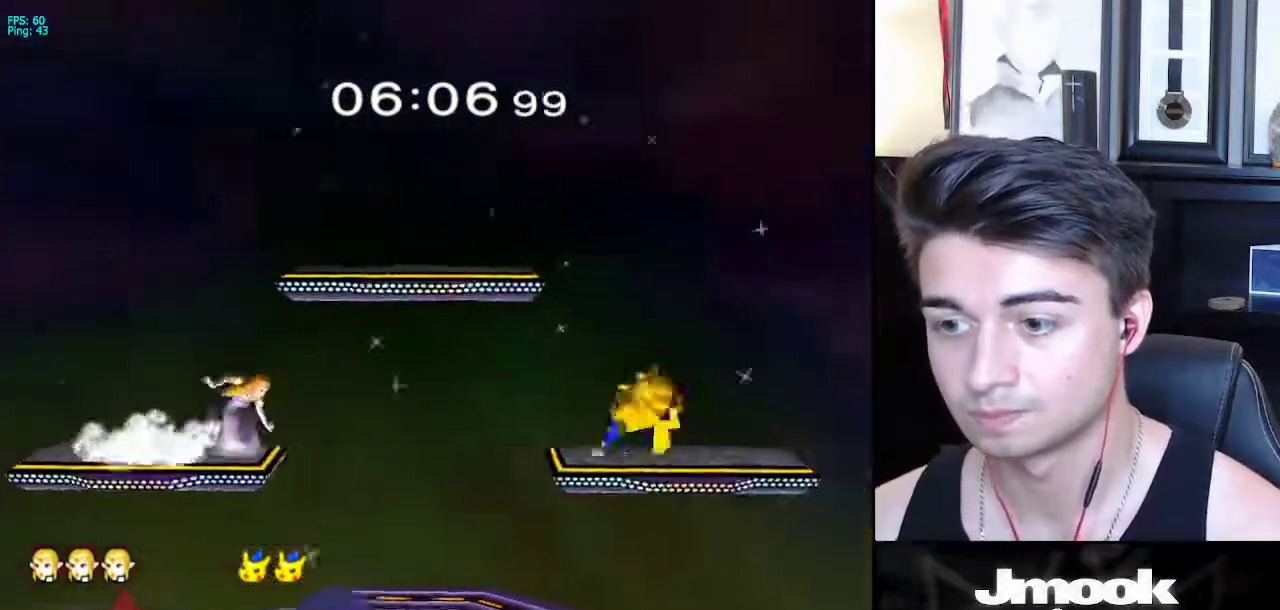
{"buttons": ["A", "X"], "left_stick": "right", "right_stick": "center", "events": [[83, "left_stick", "right"], [183, "left_stick", "down-right"], [300, "left_stick", "right"], [350, "X", "down"], [500, "A", "down"]]}
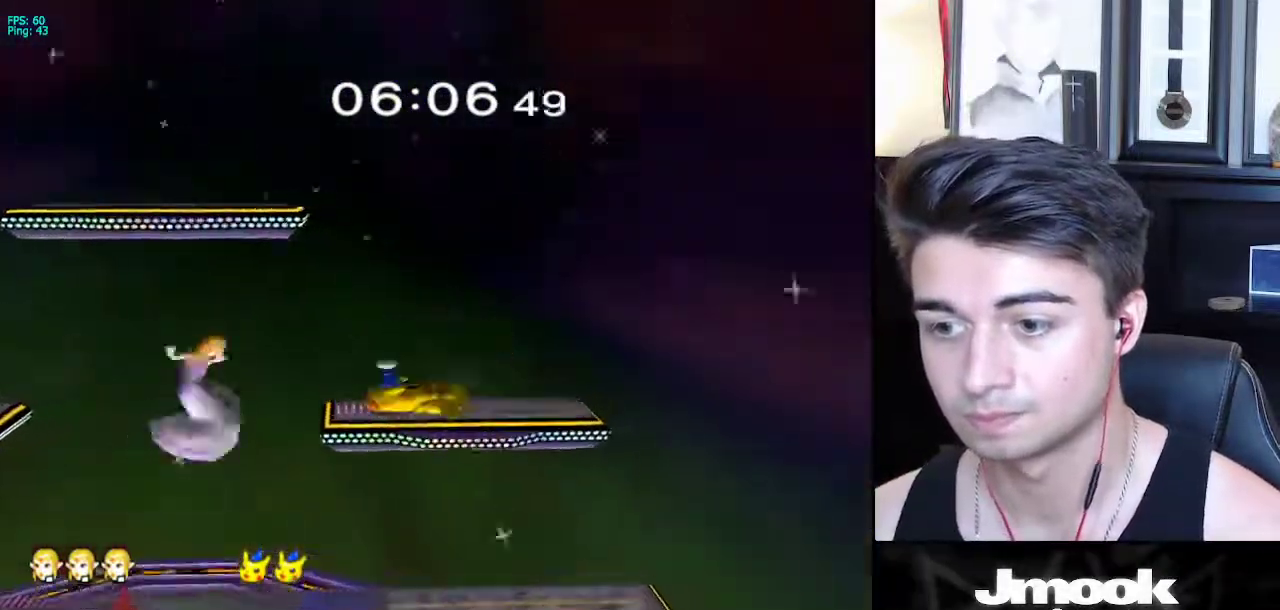
{"buttons": ["L1"], "left_stick": "down-right", "right_stick": "center", "events": [[417, "A", "up"], [417, "X", "up"], [467, "L1", "down"], [483, "left_stick", "down-right"]]}
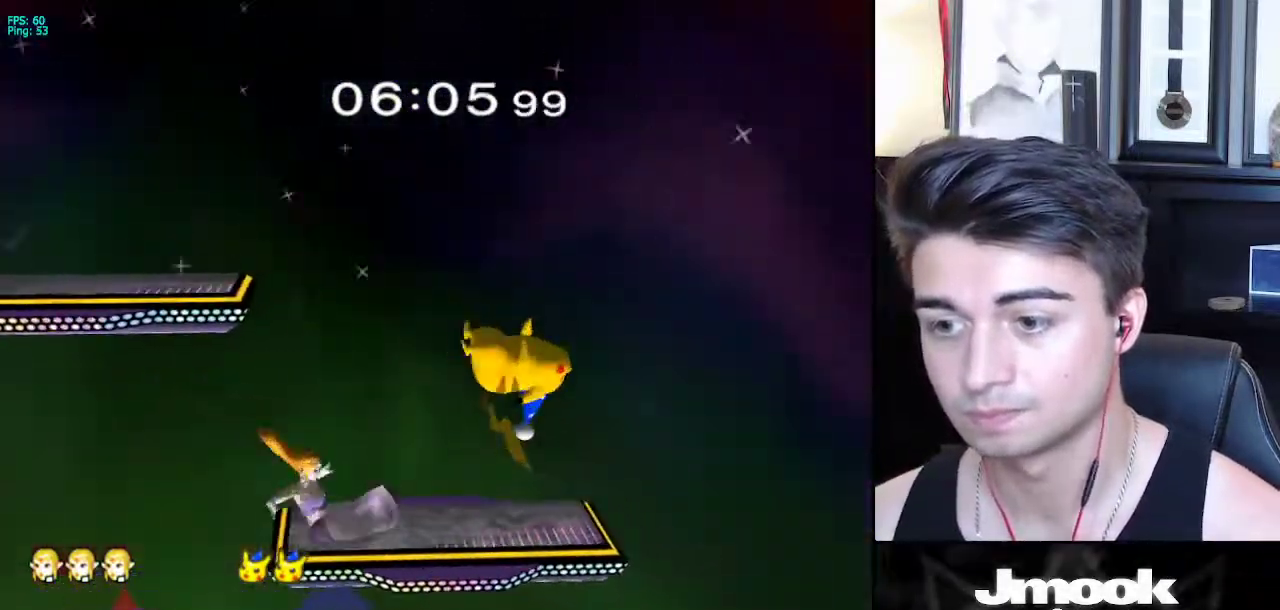
{"buttons": [], "left_stick": "down-right", "right_stick": "center", "events": [[50, "L1", "up"], [67, "left_stick", "center"], [133, "left_stick", "right"], [217, "L1", "down"], [283, "right_stick", "right"], [333, "L1", "up"], [383, "right_stick", "center"], [500, "left_stick", "down-right"]]}
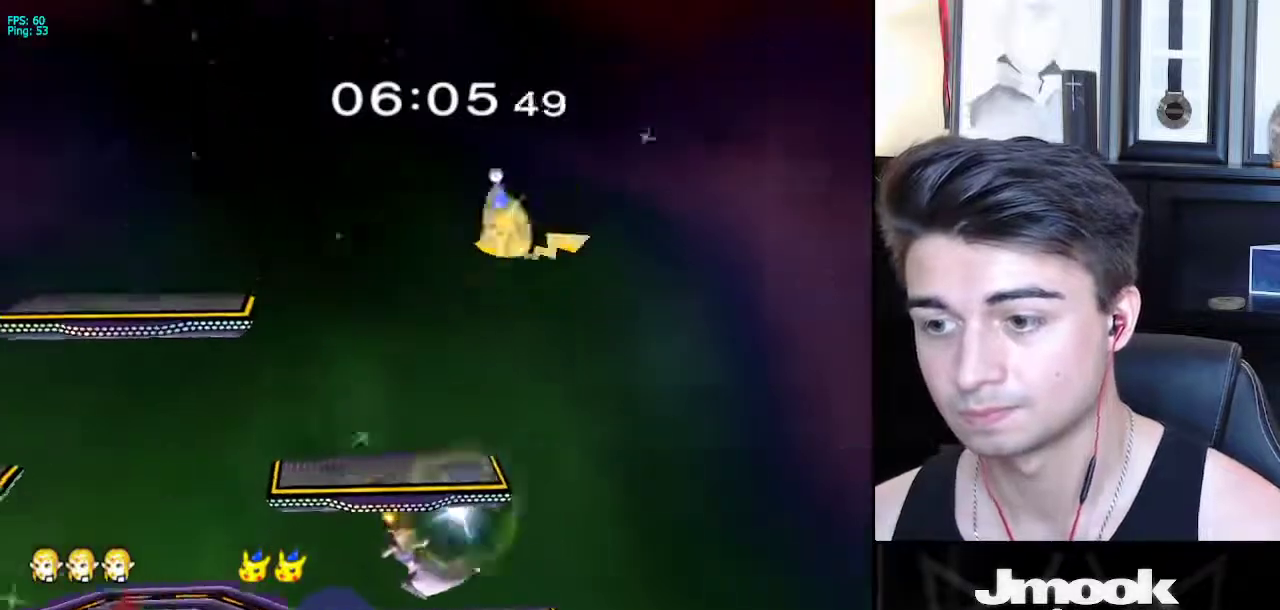
{"buttons": [], "left_stick": "center", "right_stick": "center", "events": [[67, "L1", "down"], [67, "left_stick", "down"], [133, "left_stick", "center"], [167, "L1", "up"], [233, "left_stick", "down-left"], [250, "X", "down"], [300, "X", "up"], [367, "R1", "down"], [467, "left_stick", "center"], [483, "R1", "up"]]}
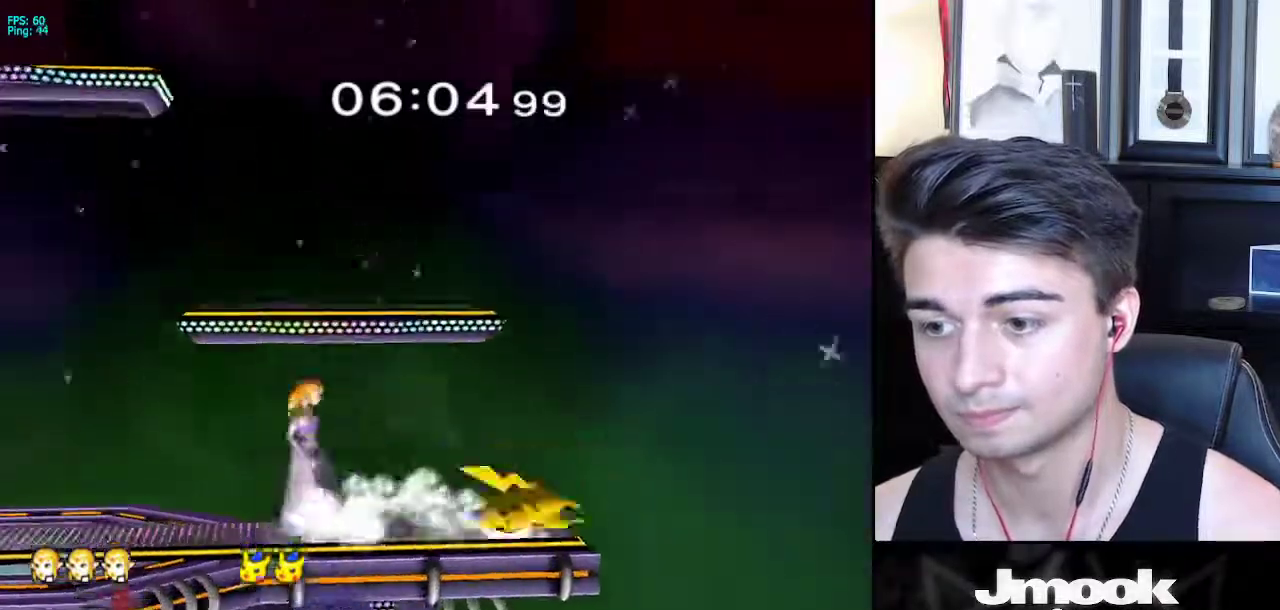
{"buttons": [], "left_stick": "center", "right_stick": "center", "events": [[17, "left_stick", "left"], [100, "left_stick", "right"], [200, "X", "down"], [233, "X", "up"], [300, "left_stick", "down-left"], [317, "R1", "down"], [400, "left_stick", "center"], [417, "R1", "up"]]}
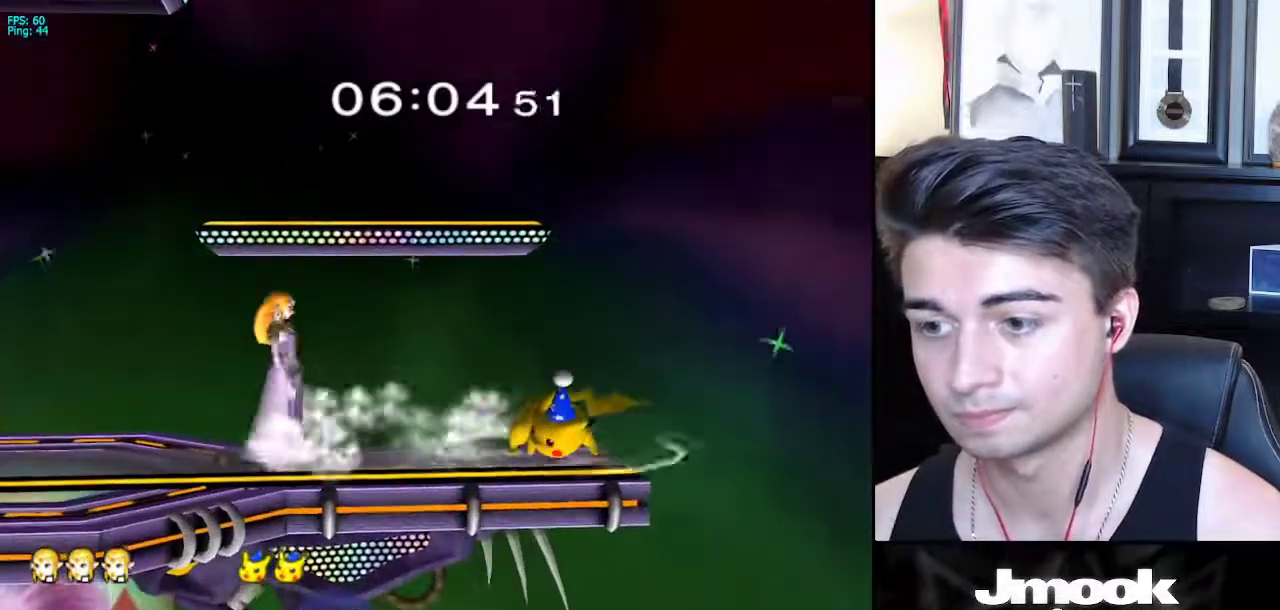
{"buttons": [], "left_stick": "center", "right_stick": "center", "events": [[17, "A", "down"], [133, "A", "up"]]}
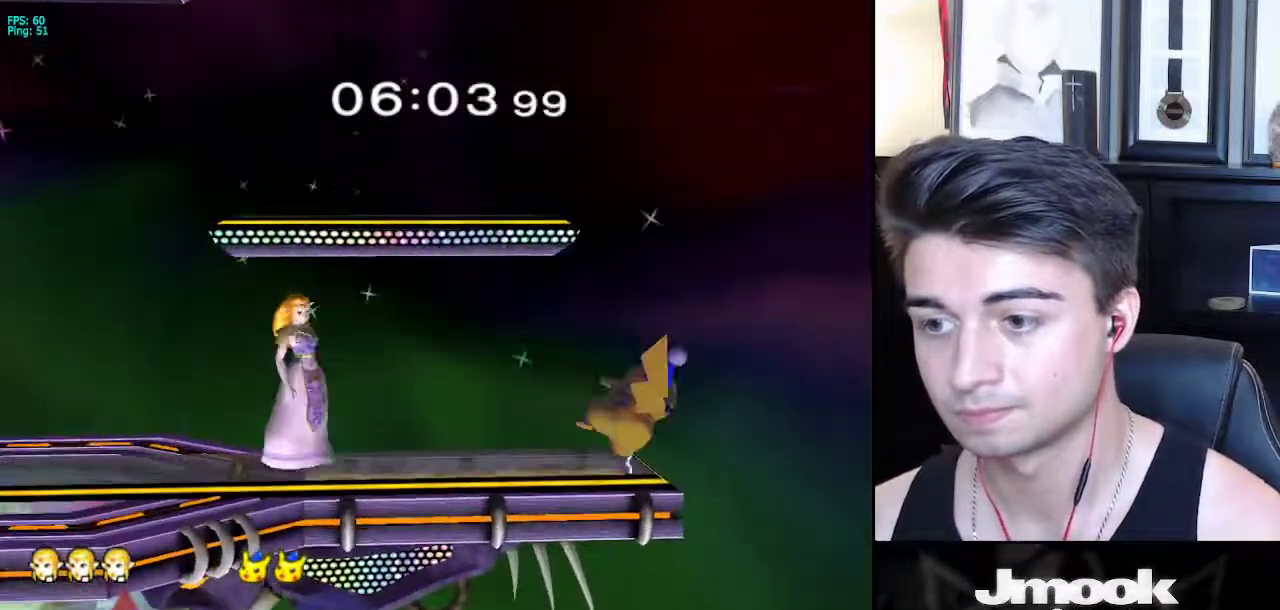
{"buttons": [], "left_stick": "up-left", "right_stick": "center", "events": [[17, "left_stick", "left"], [67, "X", "down"], [83, "X", "up"], [117, "left_stick", "right"], [400, "left_stick", "up-left"]]}
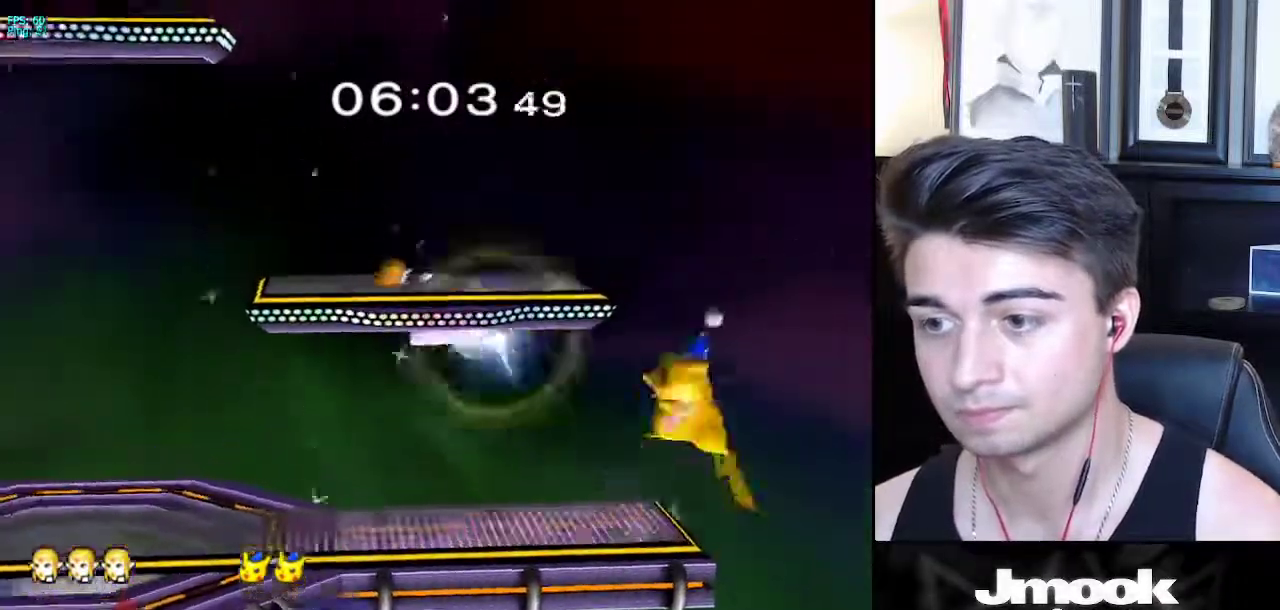
{"buttons": [], "left_stick": "right", "right_stick": "center", "events": [[67, "left_stick", "down-left"], [133, "L1", "down"], [250, "left_stick", "center"], [267, "L1", "up"], [367, "left_stick", "left"], [483, "left_stick", "right"]]}
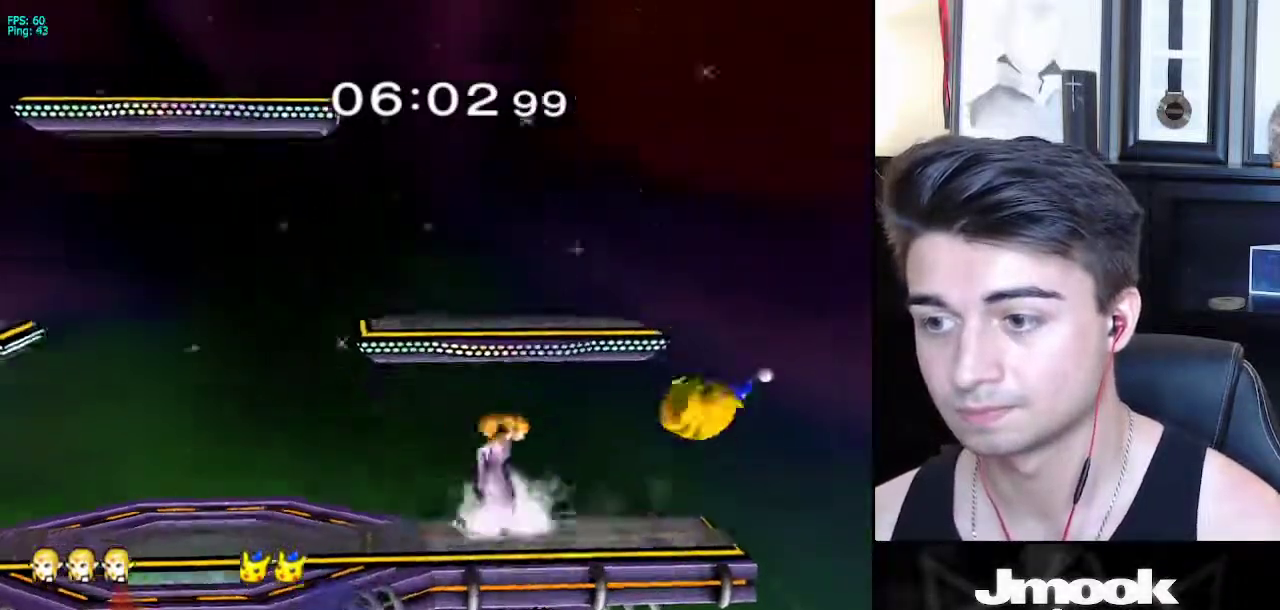
{"buttons": [], "left_stick": "down", "right_stick": "center", "events": [[67, "left_stick", "left"], [167, "left_stick", "right"], [200, "A", "down"], [300, "A", "up"], [317, "left_stick", "down"]]}